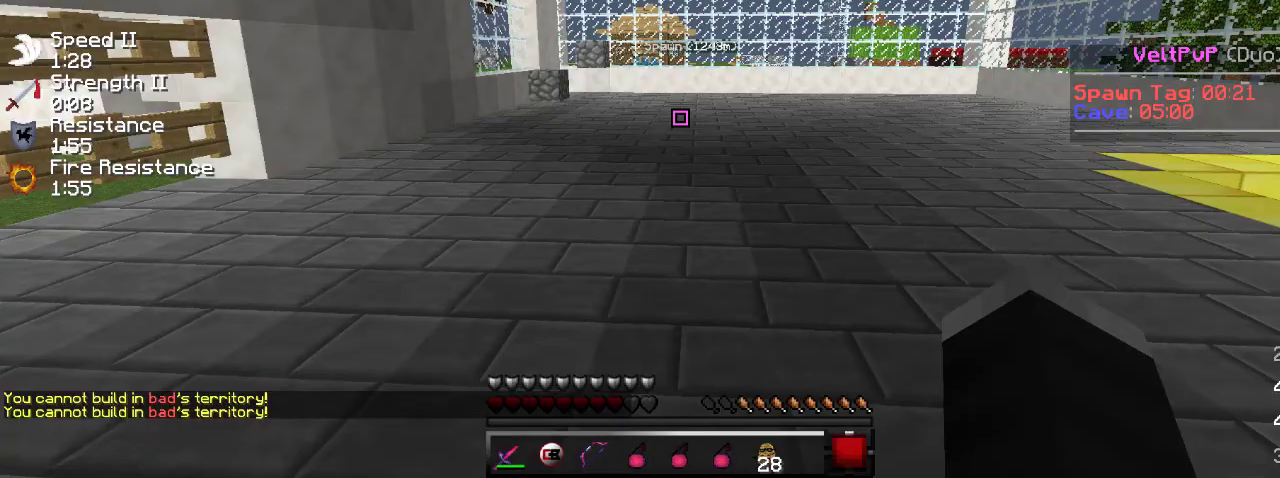
Gameplay with keyboard; each line is a JSON object with the keys held at the frame after it. "events" lists presses ("down") and releases ("up") of "a", "d", "s" and "w" between this image and that frame as [ms after this image, input, new state], when the widget could be followed in between. No other keys are recorded. Mouse input is not recorded.
{"keys": ["a"], "events": [[33, "a", "down"]]}
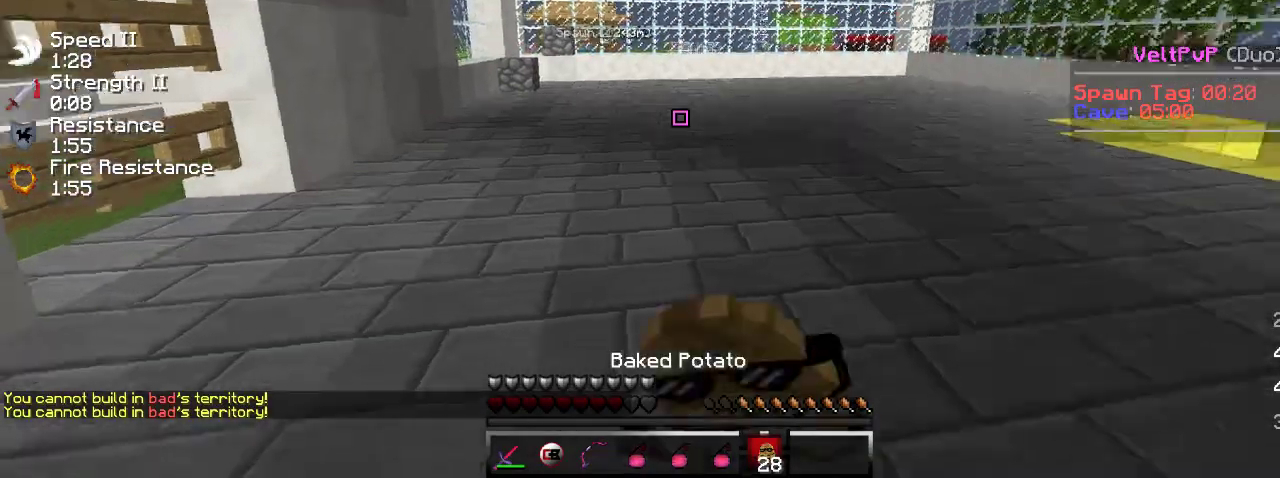
{"keys": ["a"], "events": [[83, "s", "down"], [433, "s", "up"]]}
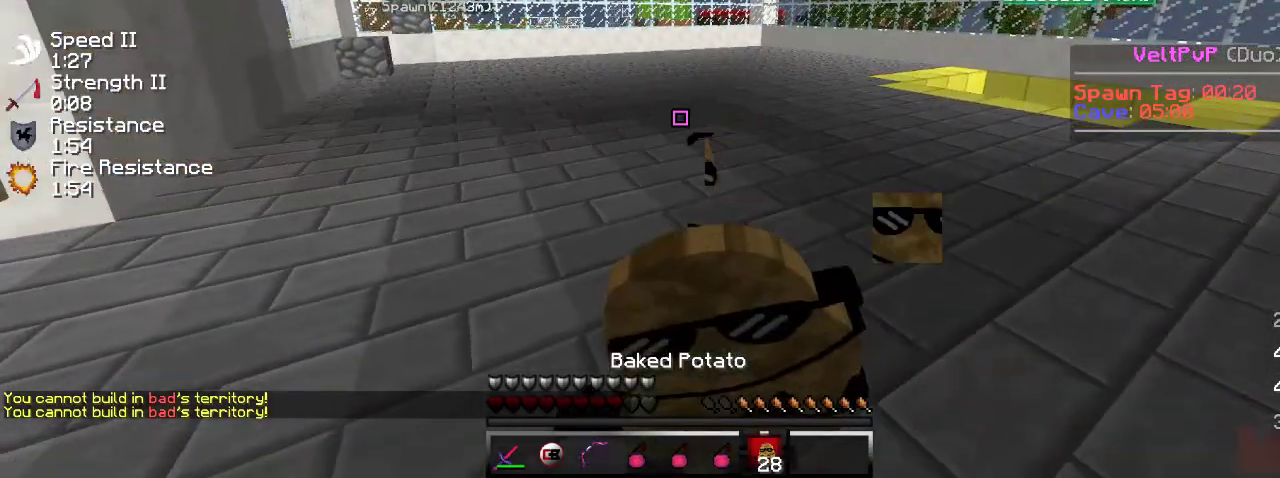
{"keys": [], "events": [[217, "a", "up"]]}
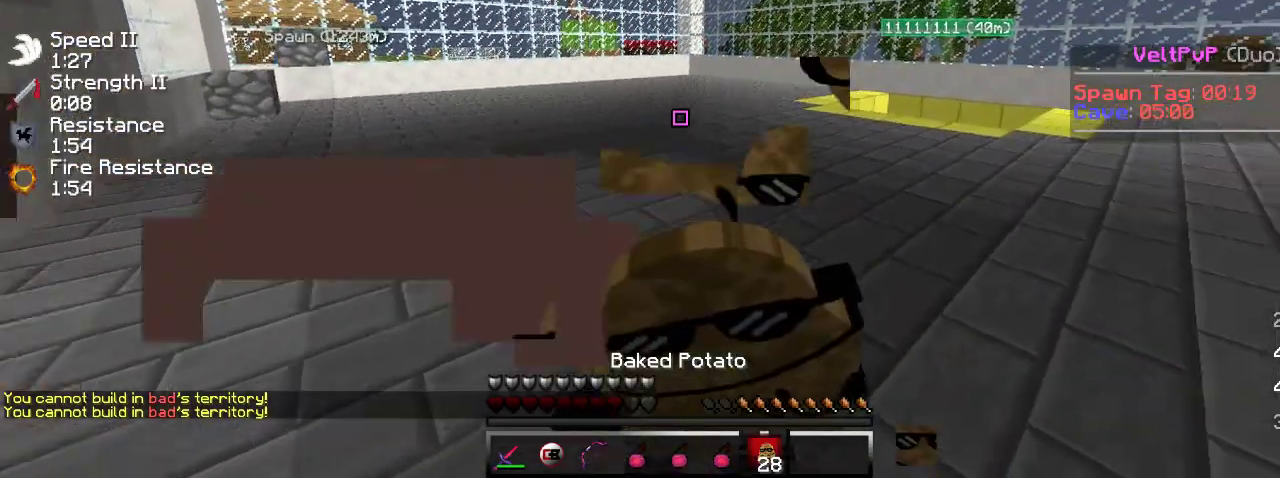
{"keys": ["s"], "events": [[250, "s", "down"]]}
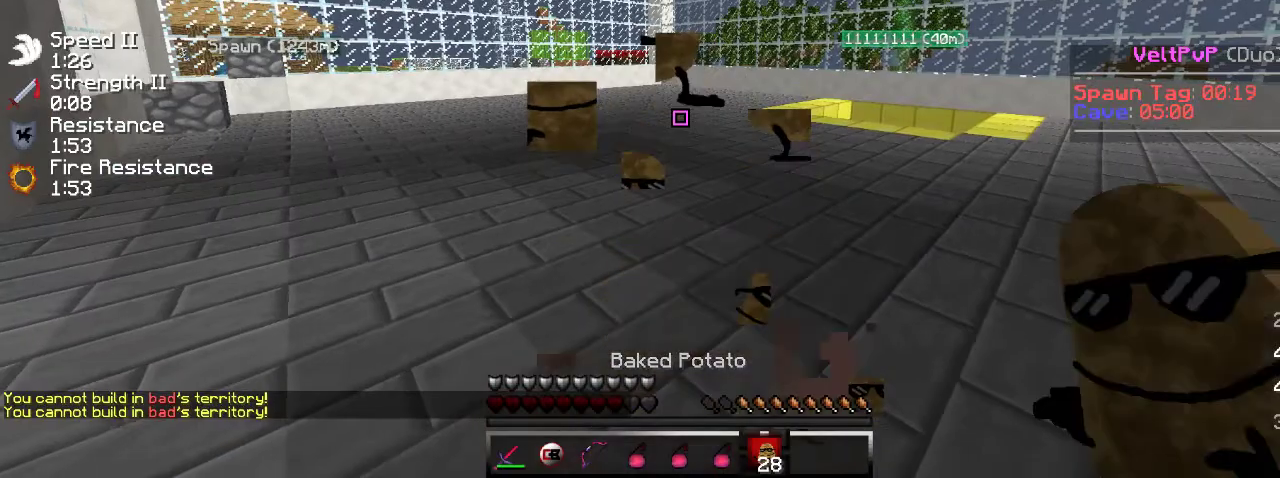
{"keys": ["s"], "events": []}
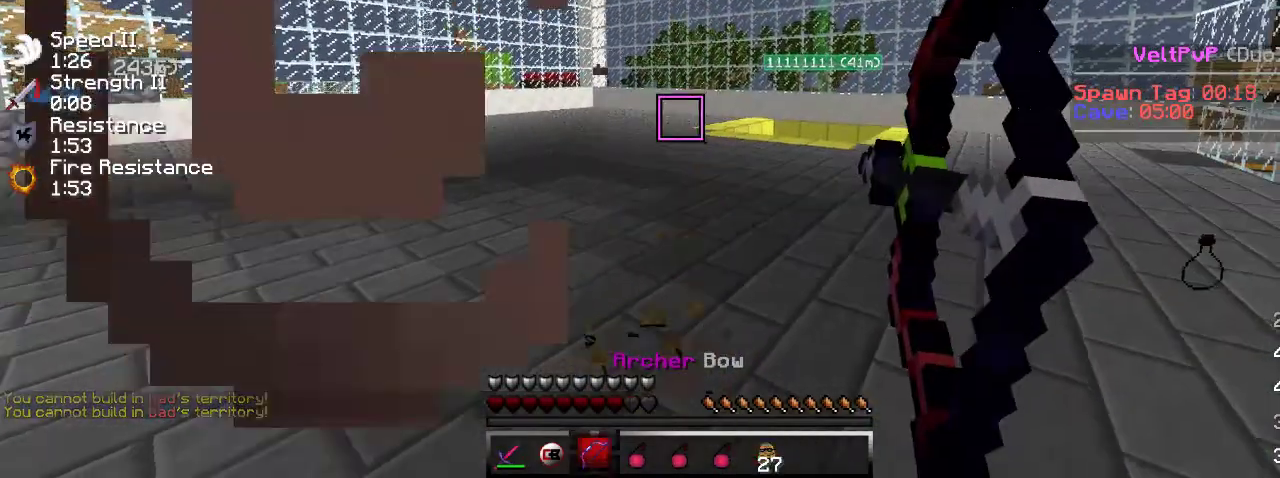
{"keys": ["d", "s"], "events": [[50, "d", "down"]]}
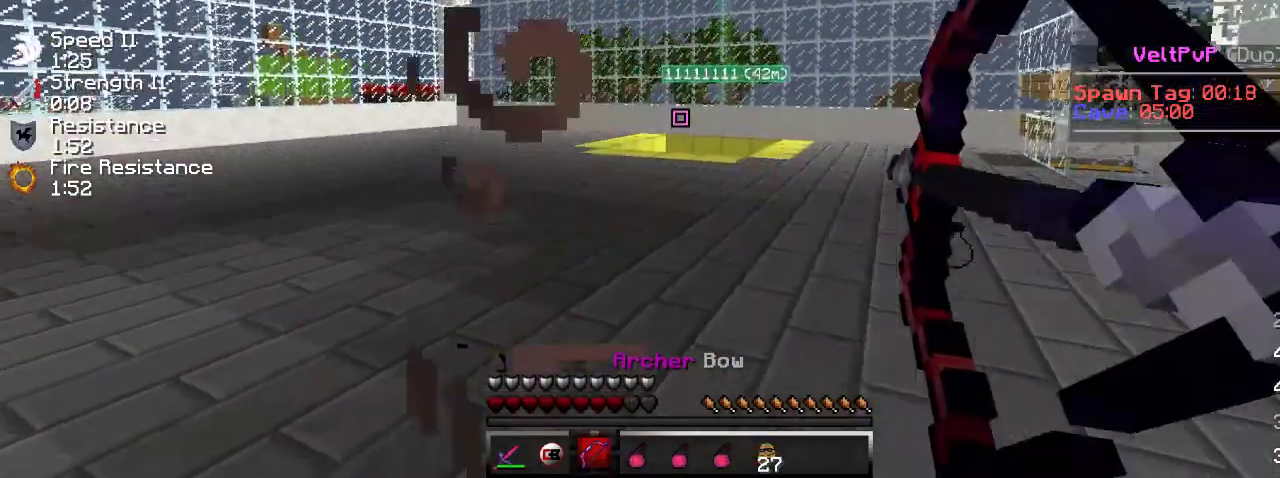
{"keys": ["d", "s"], "events": []}
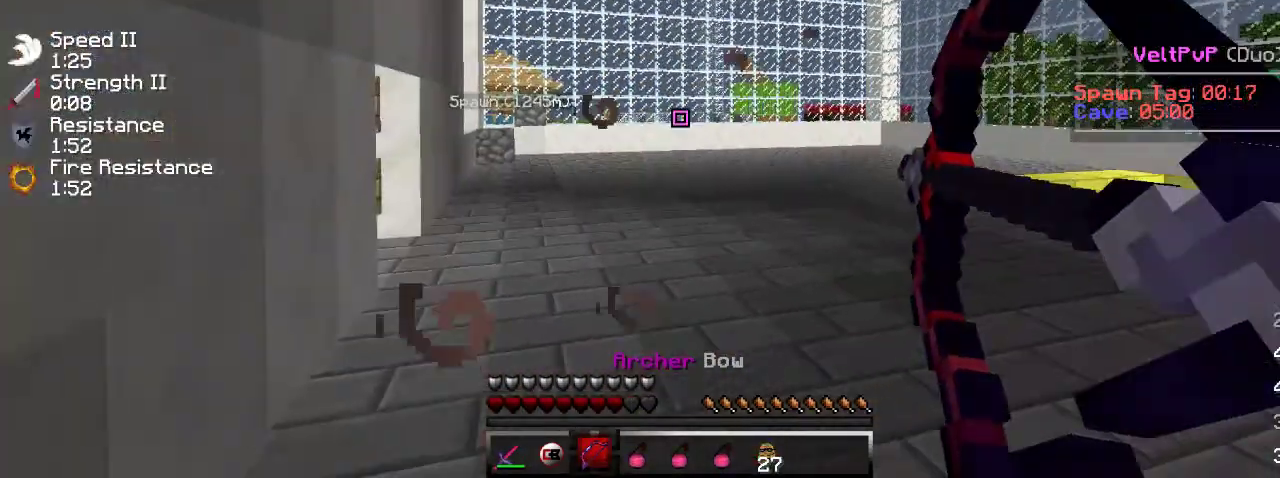
{"keys": ["a", "s"], "events": [[117, "d", "up"], [133, "a", "down"]]}
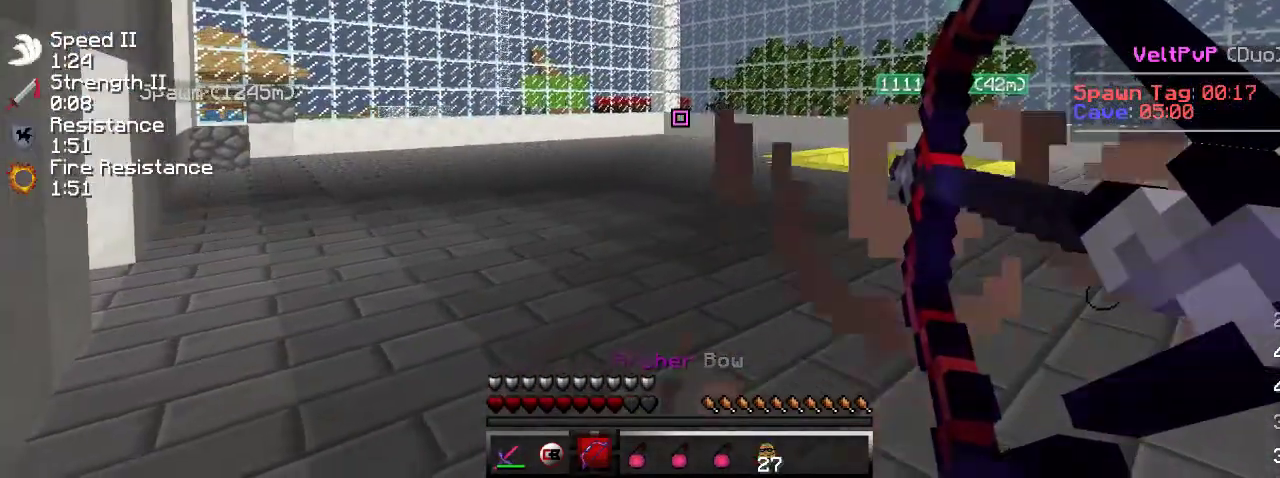
{"keys": ["d", "s"], "events": [[17, "a", "up"], [150, "d", "down"]]}
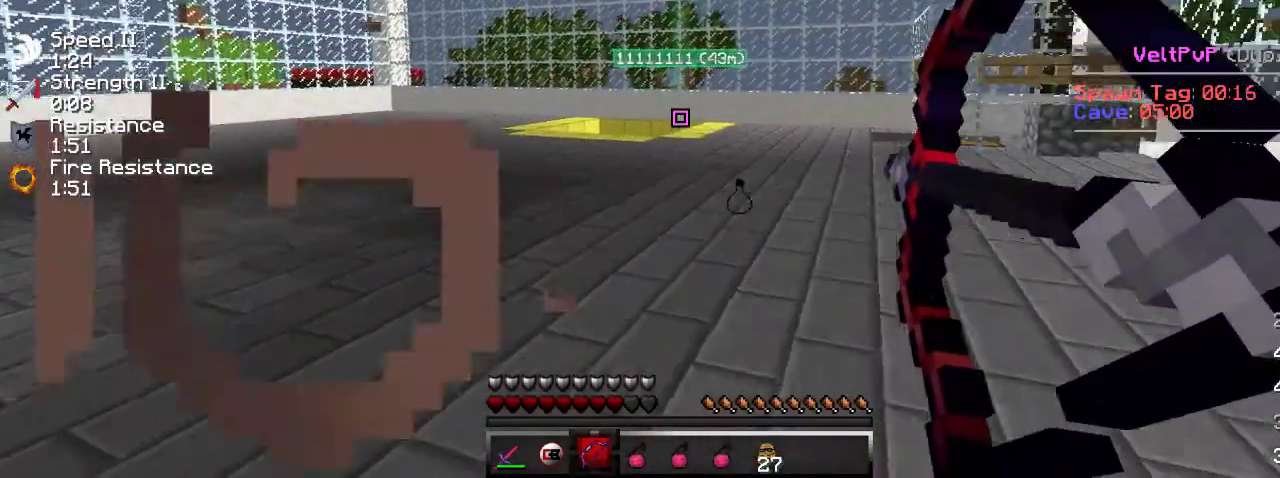
{"keys": ["d"], "events": [[250, "s", "up"]]}
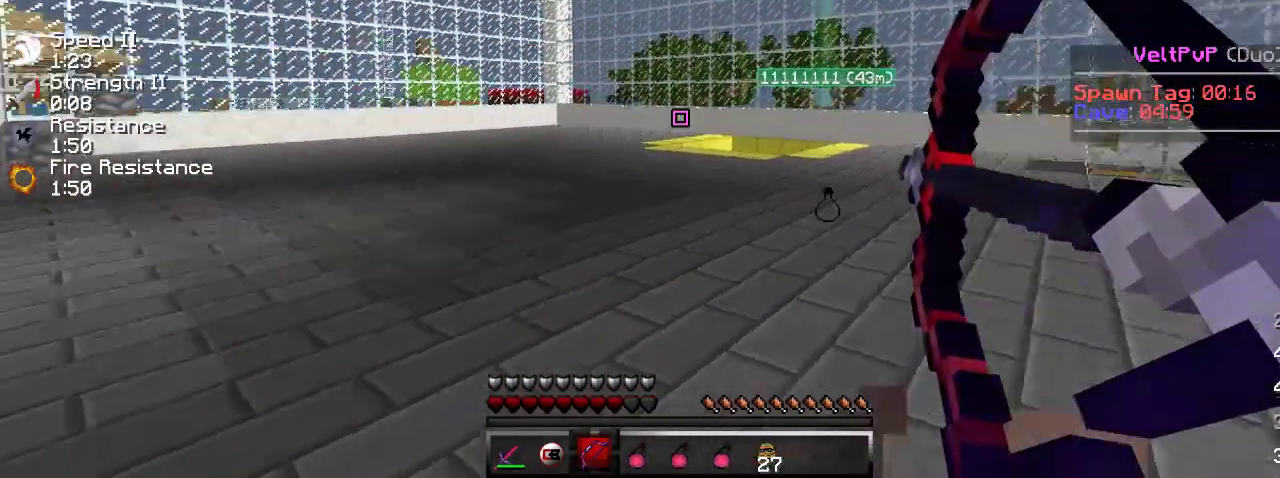
{"keys": ["d"], "events": []}
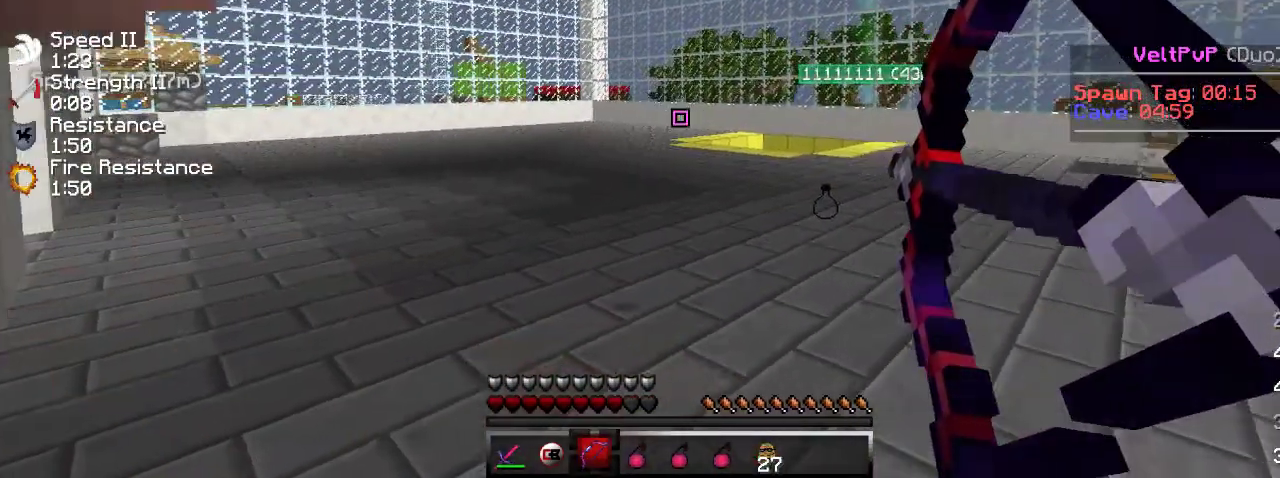
{"keys": [], "events": [[317, "d", "up"]]}
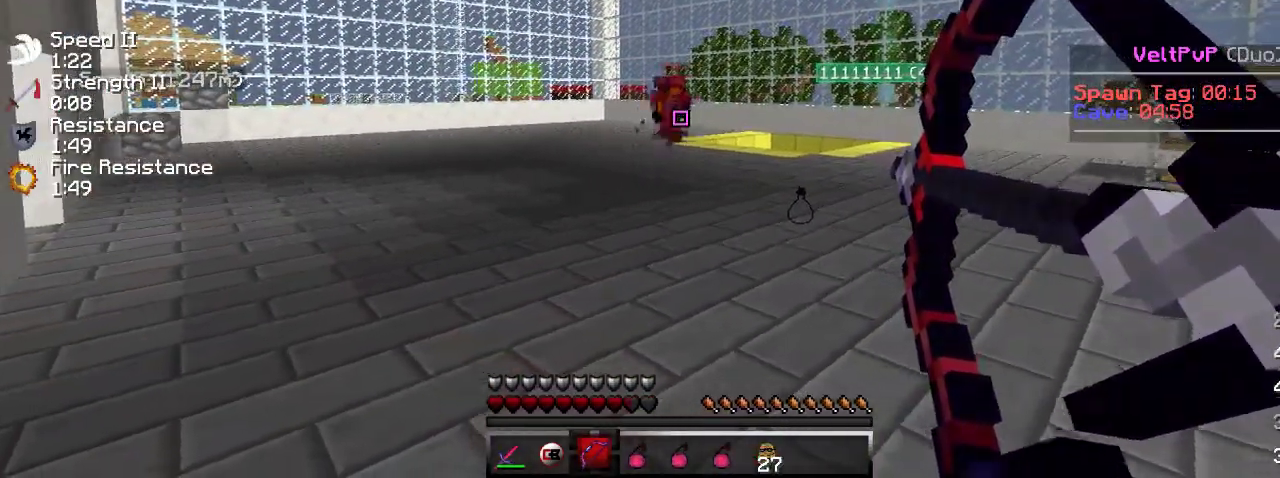
{"keys": ["a", "w"], "events": [[133, "w", "down"], [300, "a", "down"]]}
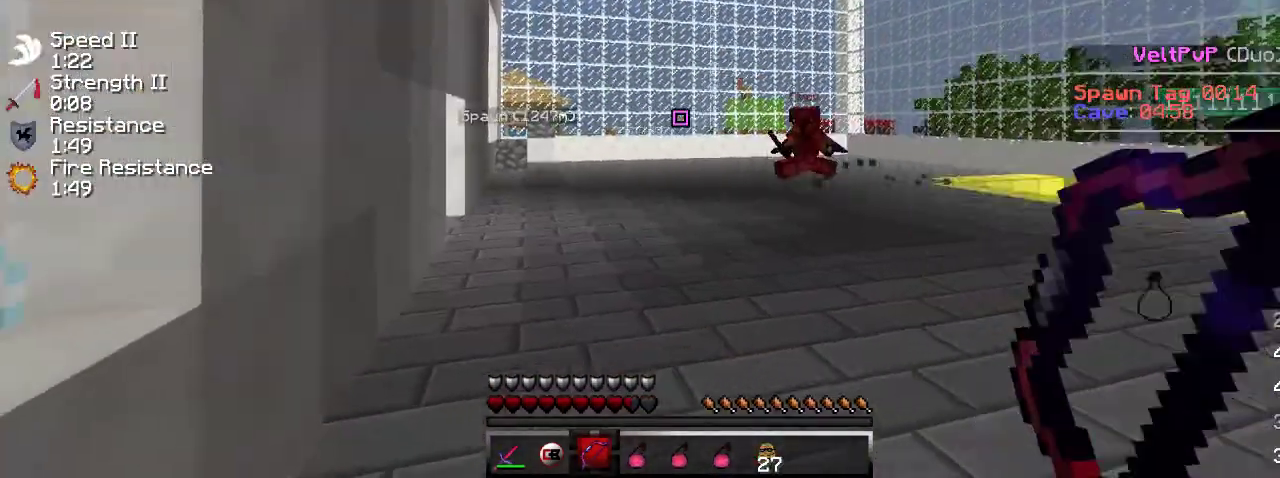
{"keys": ["w"], "events": [[150, "a", "up"]]}
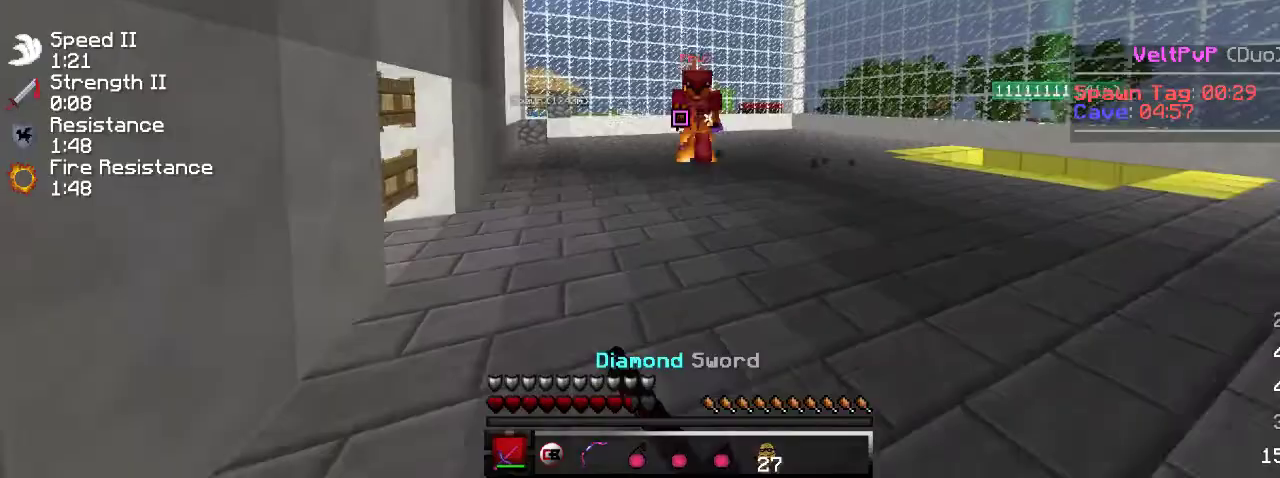
{"keys": ["w"], "events": [[200, "a", "down"], [283, "a", "up"]]}
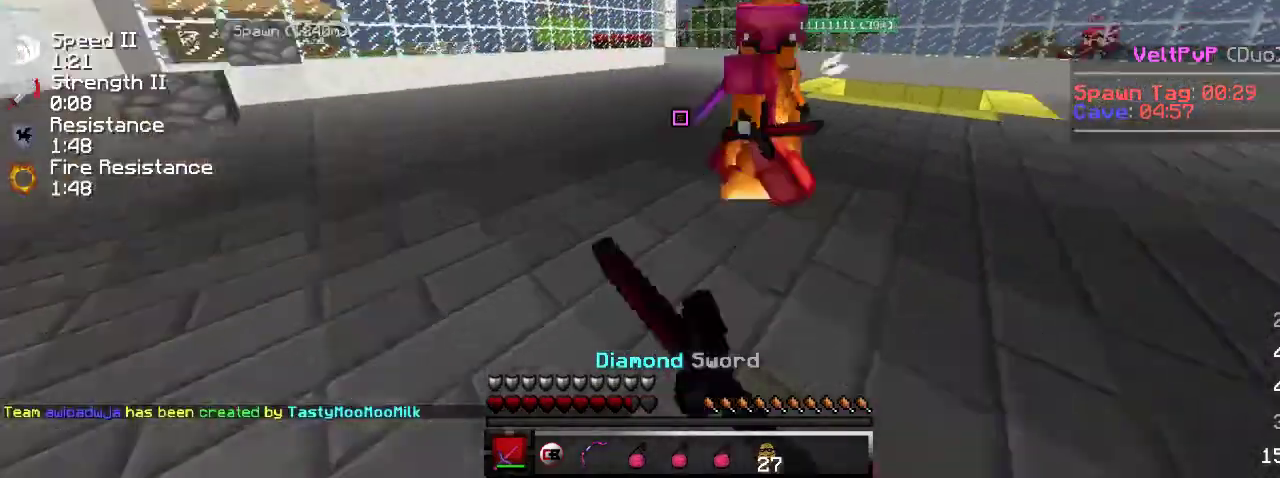
{"keys": ["d", "w"], "events": [[200, "a", "down"], [233, "a", "up"], [233, "d", "down"], [333, "d", "up"], [367, "d", "down"]]}
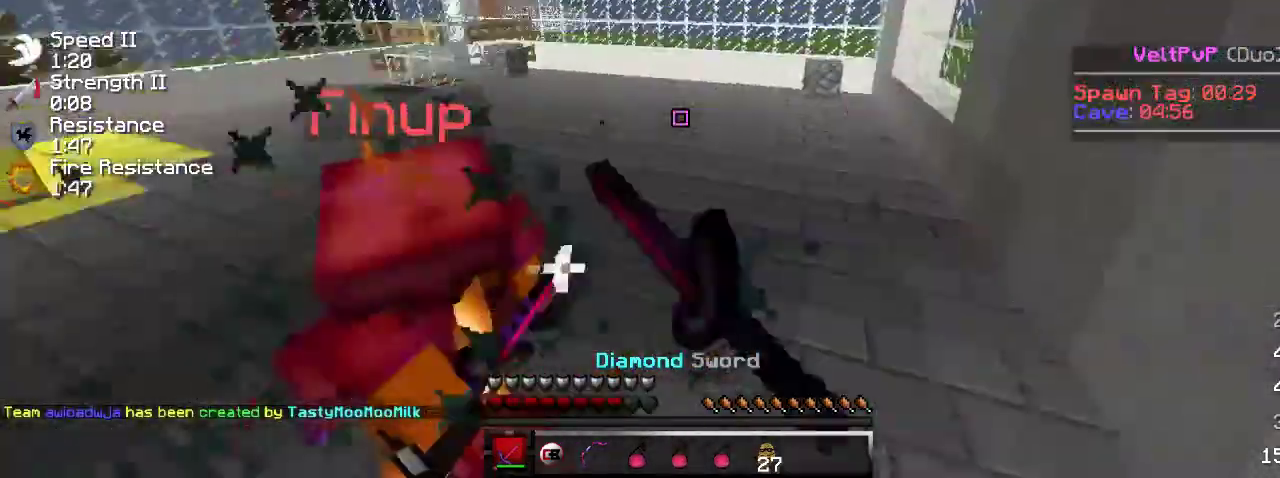
{"keys": ["a"], "events": [[67, "d", "up"], [100, "a", "down"], [467, "w", "up"]]}
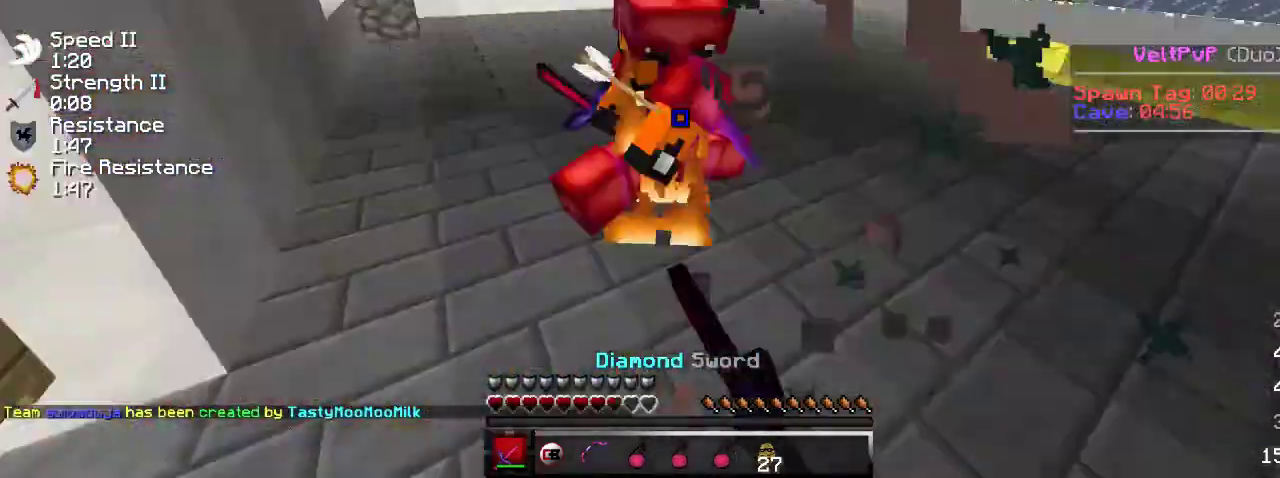
{"keys": ["a", "w"], "events": [[167, "w", "down"]]}
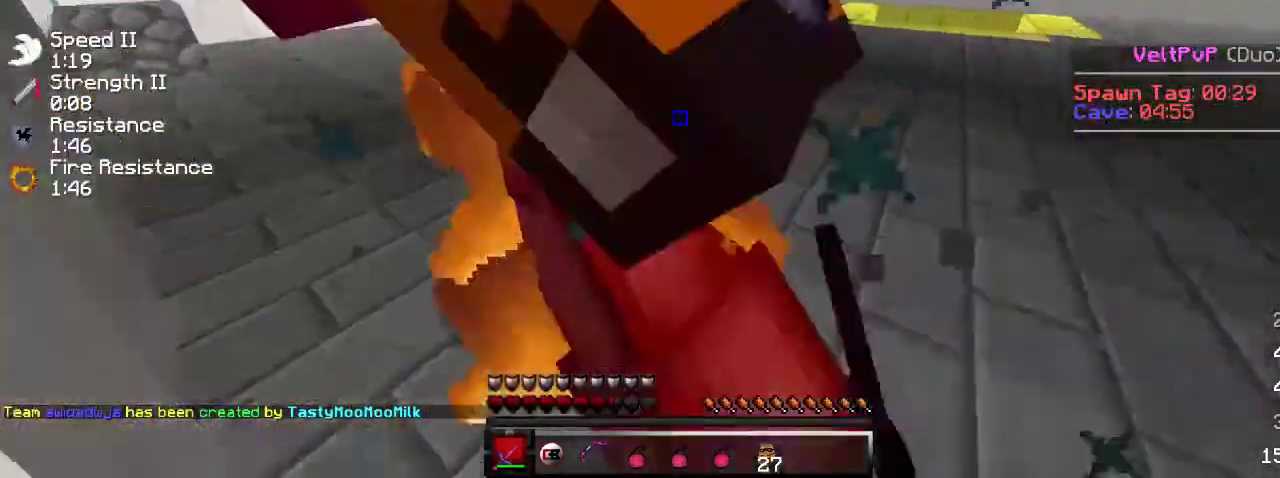
{"keys": ["a"], "events": [[117, "w", "up"], [433, "s", "down"], [467, "s", "up"]]}
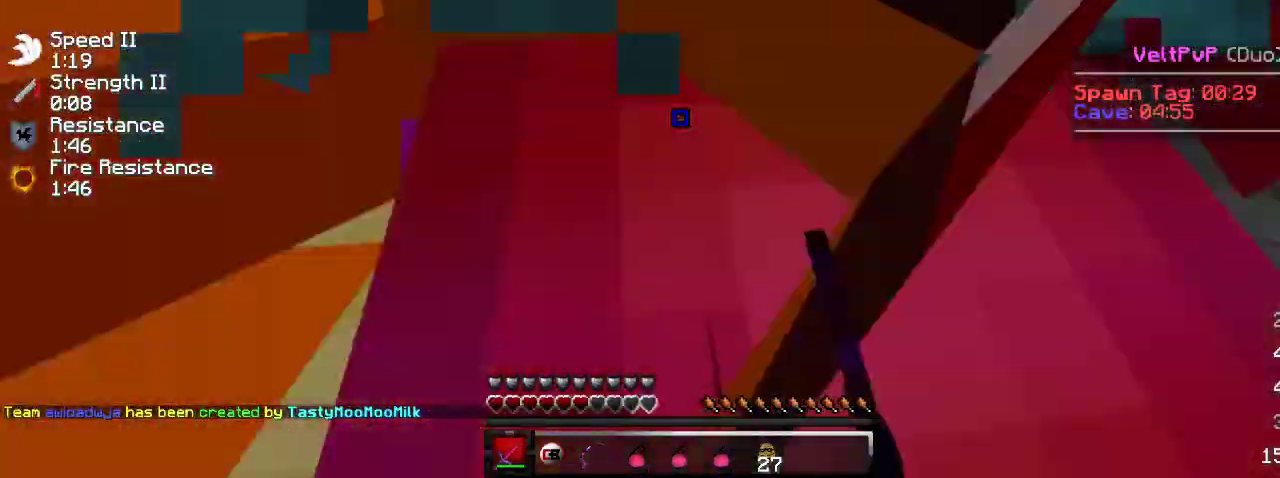
{"keys": ["a", "s"], "events": [[67, "s", "down"], [150, "s", "up"], [333, "s", "down"]]}
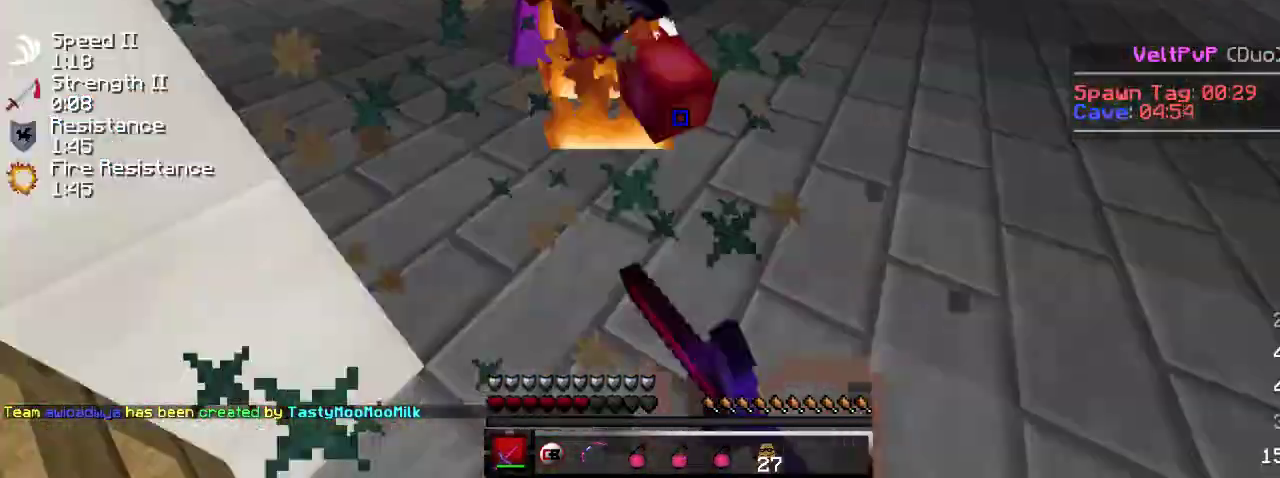
{"keys": ["w"], "events": [[133, "s", "up"], [250, "w", "down"], [317, "a", "up"]]}
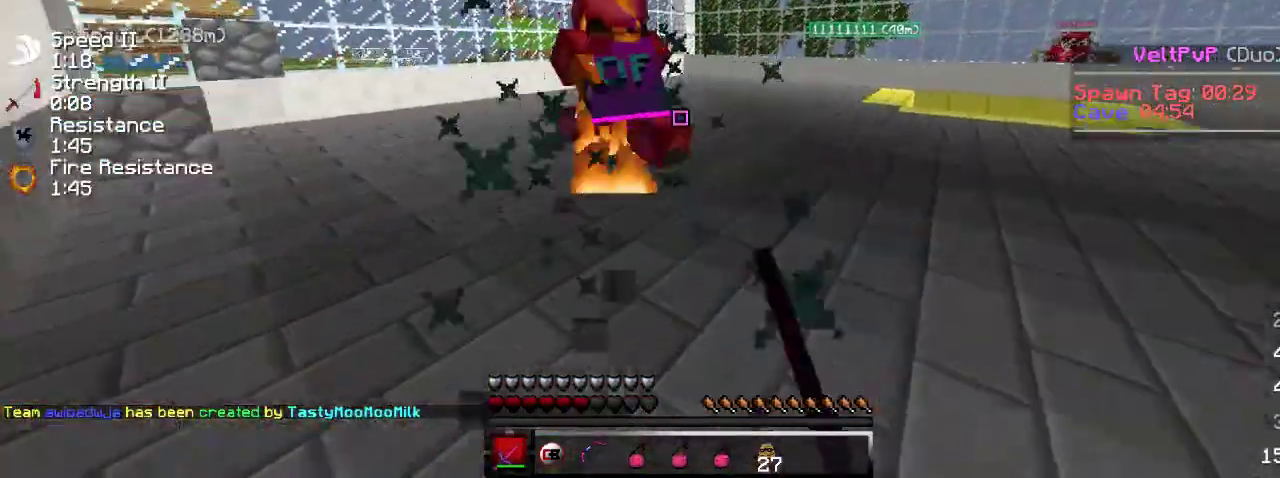
{"keys": ["w"], "events": [[150, "a", "down"], [317, "a", "up"]]}
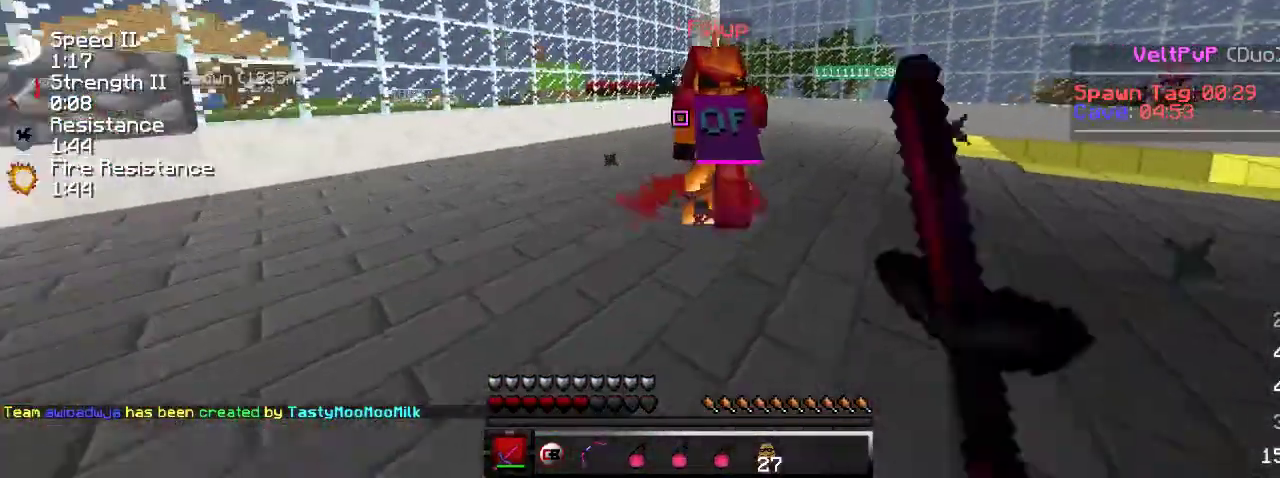
{"keys": ["w"], "events": []}